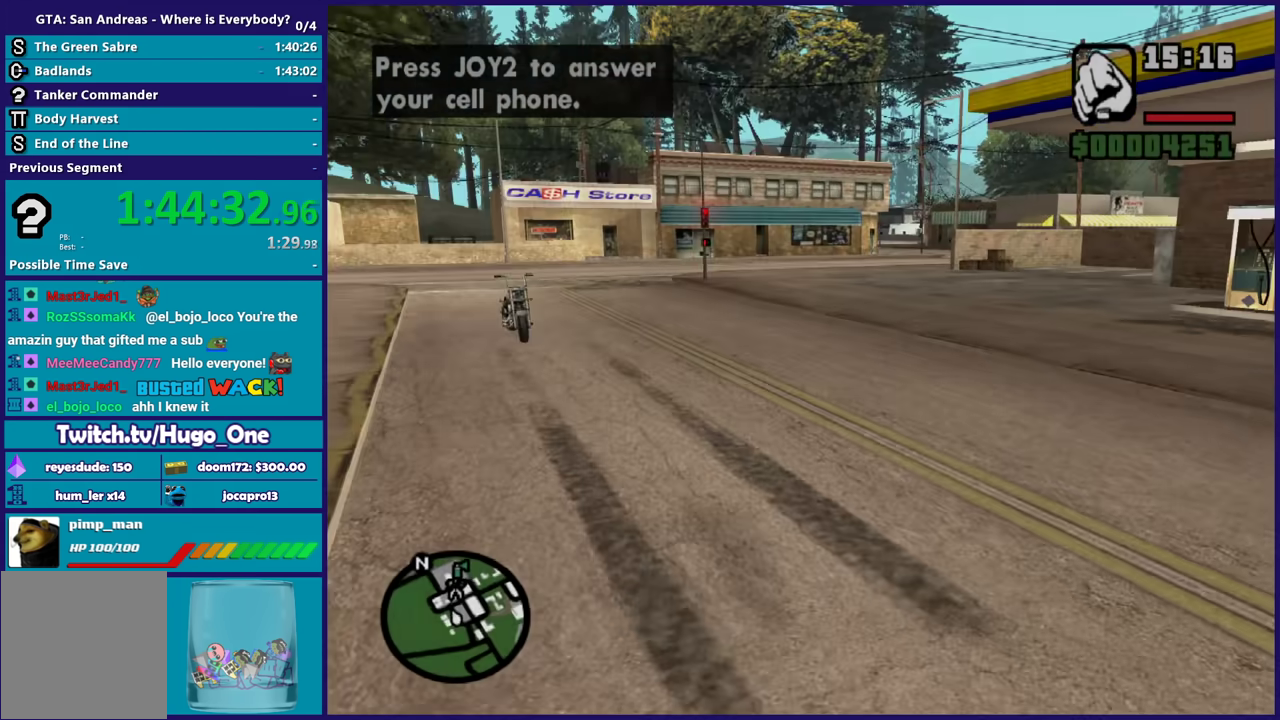
Gameplay with a controller (Xbox layout); each line is a JSON object with the inputs held at the frame after it. "events" lists button and stick changes between this image and that frame as [ms after this image, input, new state], when the widget could be followed in between.
{"buttons": [], "left_stick": "down", "right_stick": "up-right", "events": [[100, "left_stick", "down"], [167, "right_stick", "center"], [400, "right_stick", "up-right"]]}
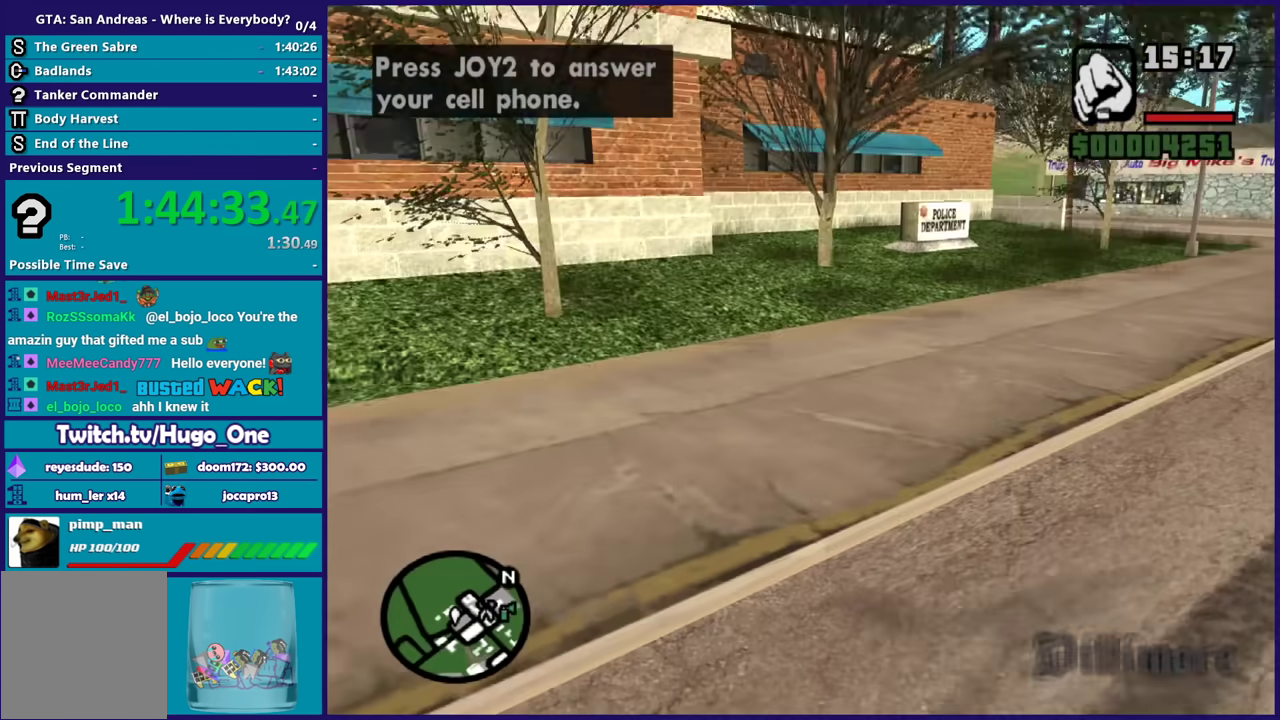
{"buttons": [], "left_stick": "down-left", "right_stick": "up", "events": [[200, "right_stick", "right"], [333, "left_stick", "down-left"], [367, "right_stick", "up-right"], [467, "right_stick", "up"]]}
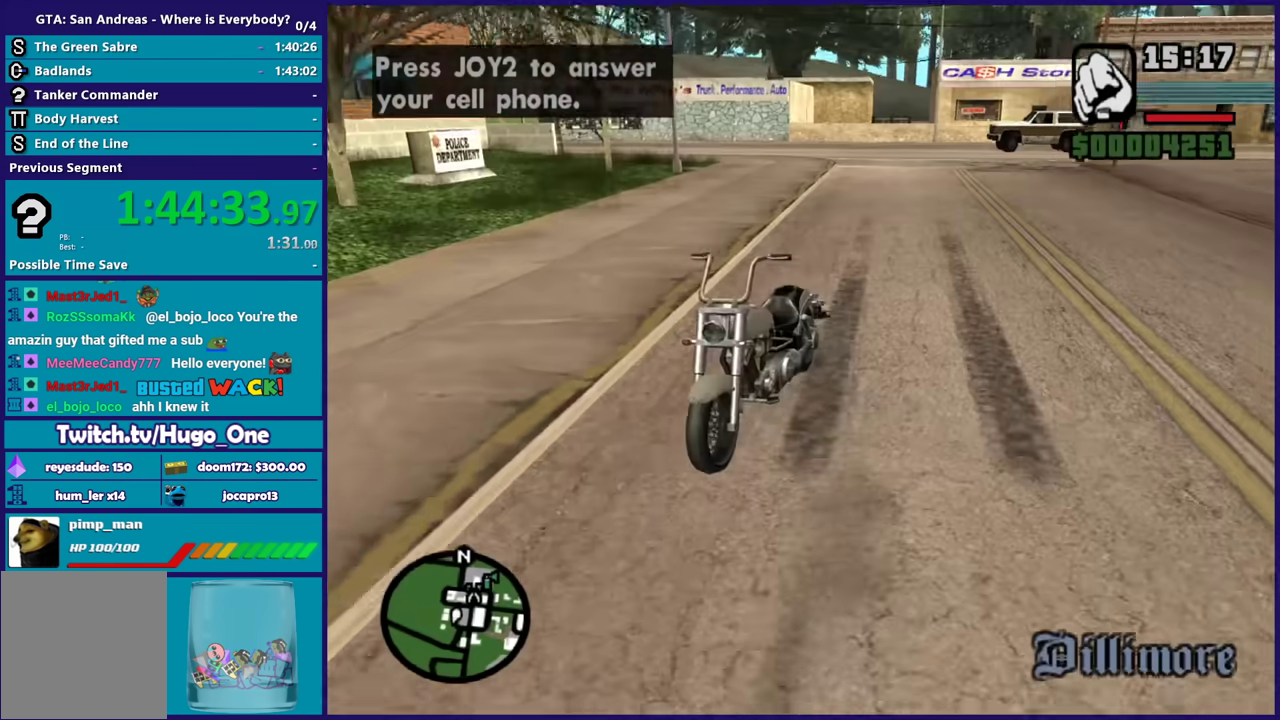
{"buttons": [], "left_stick": "down-left", "right_stick": "up-right", "events": [[167, "right_stick", "up-right"]]}
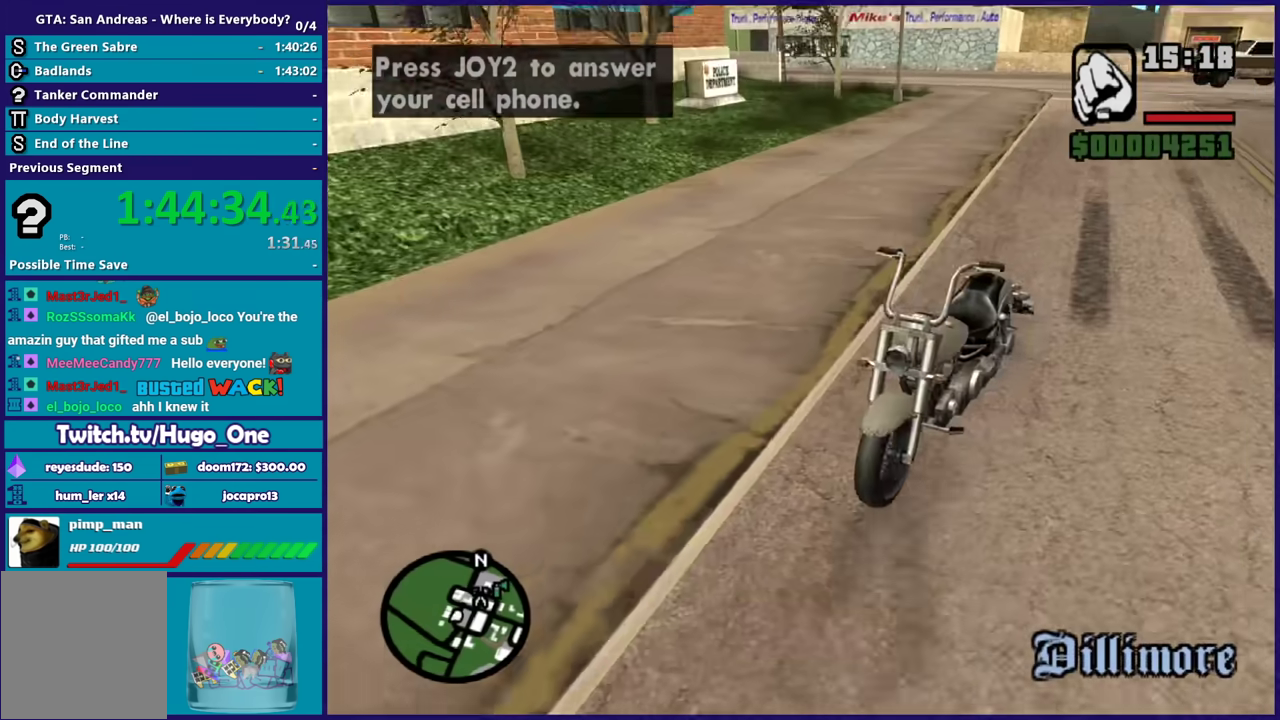
{"buttons": [], "left_stick": "up-left", "right_stick": "left", "events": [[200, "left_stick", "down-right"], [367, "left_stick", "up-left"], [433, "right_stick", "left"]]}
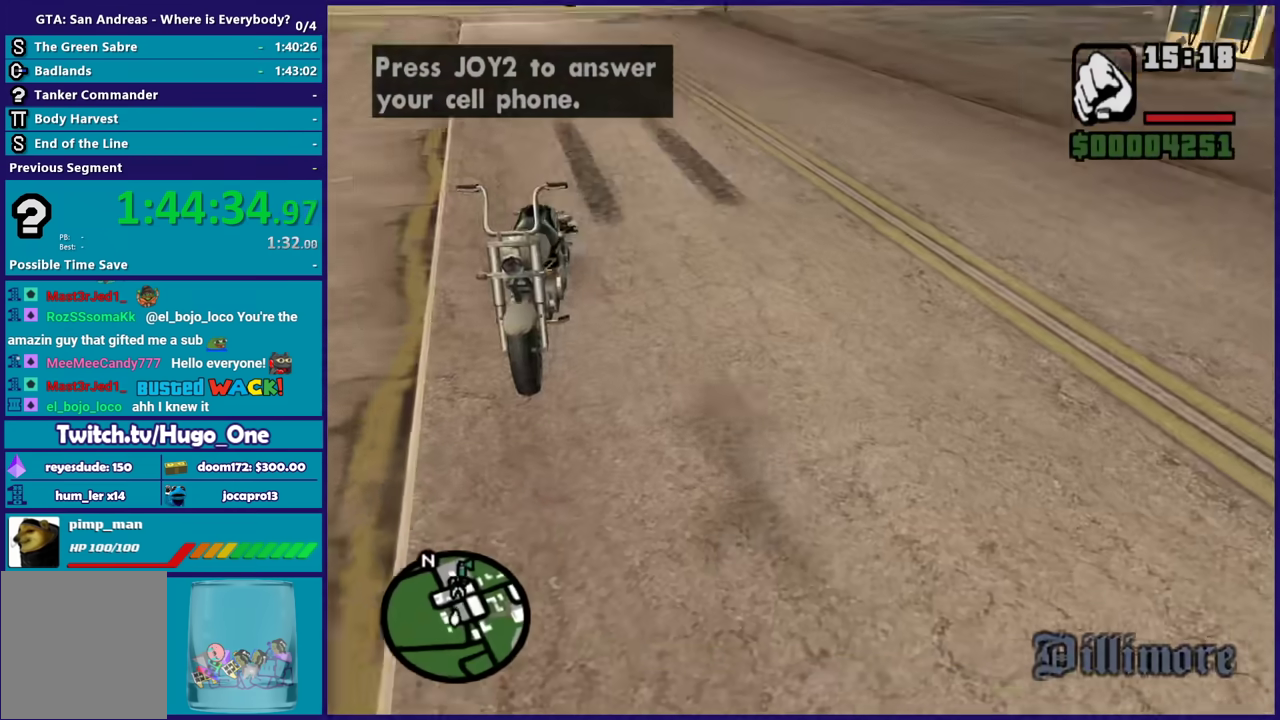
{"buttons": [], "left_stick": "down", "right_stick": "center", "events": [[33, "right_stick", "center"], [234, "left_stick", "down-left"], [367, "B", "down"], [367, "left_stick", "down"], [434, "B", "up"]]}
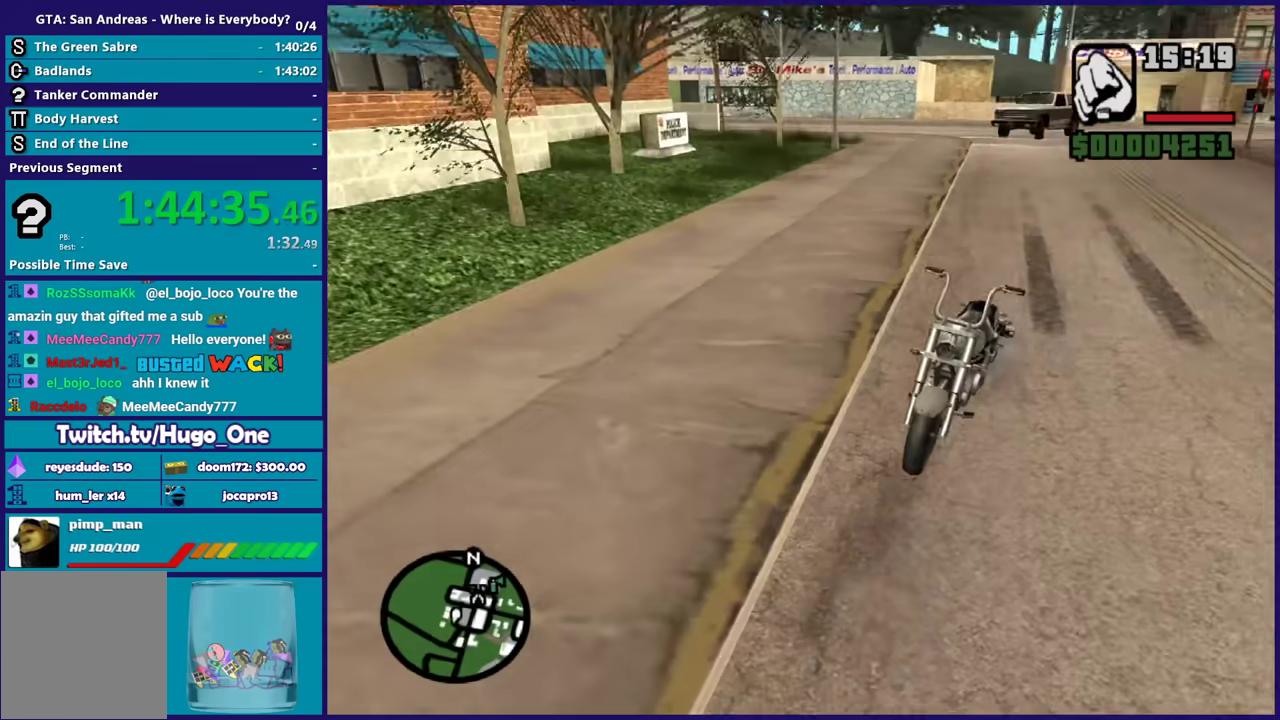
{"buttons": [], "left_stick": "center", "right_stick": "center", "events": [[66, "left_stick", "center"], [200, "right_stick", "right"], [500, "right_stick", "center"]]}
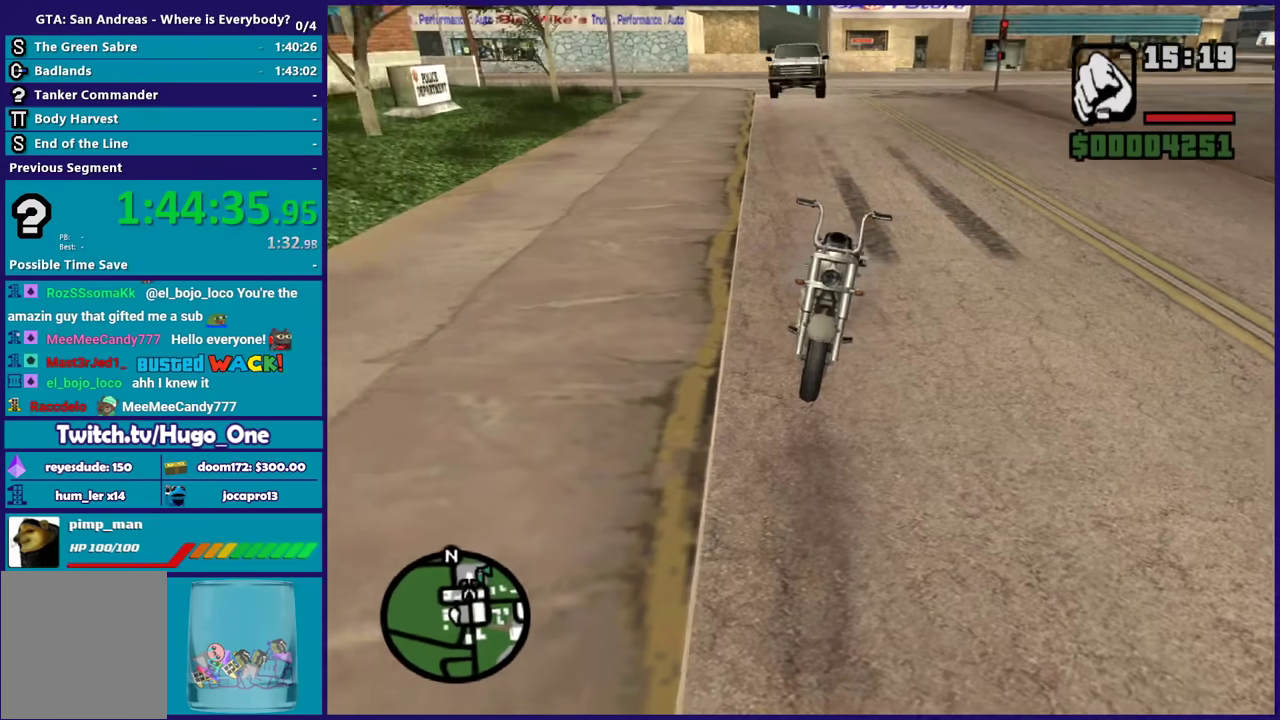
{"buttons": ["Y"], "left_stick": "center", "right_stick": "center", "events": [[434, "Y", "down"]]}
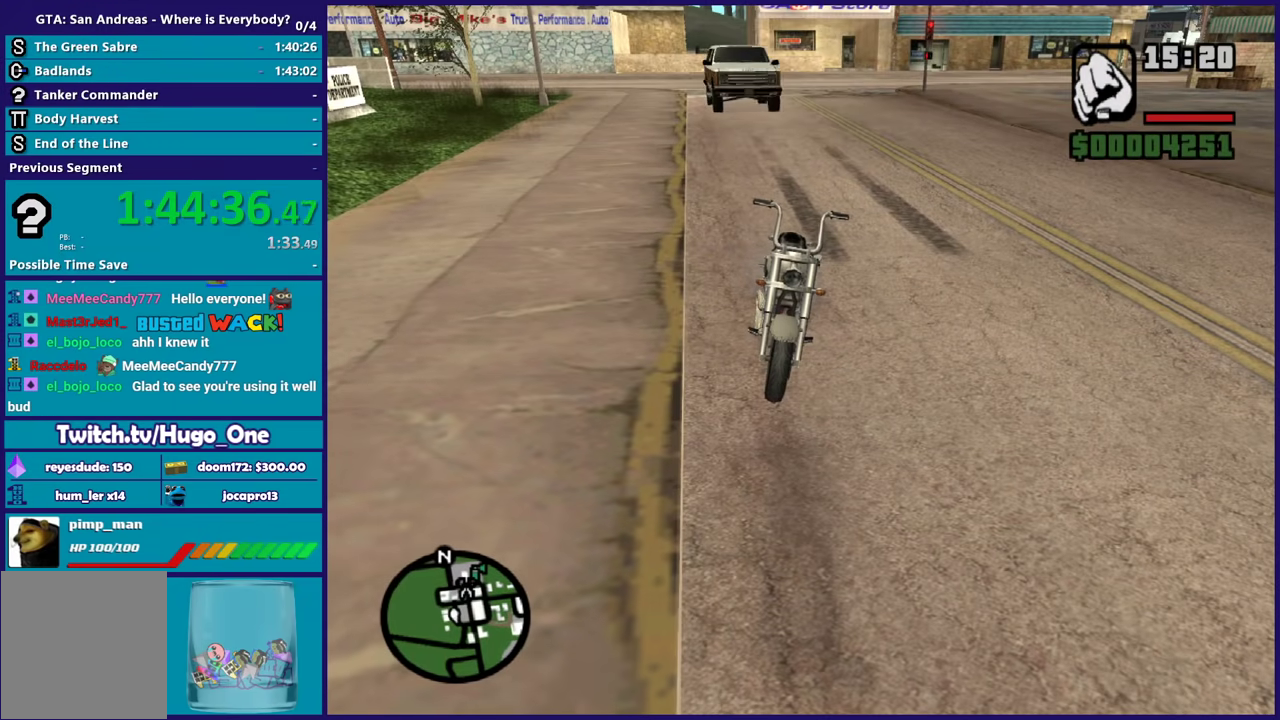
{"buttons": [], "left_stick": "center", "right_stick": "center", "events": [[33, "Y", "up"], [133, "Y", "down"], [233, "Y", "up"], [367, "Y", "down"], [500, "Y", "up"]]}
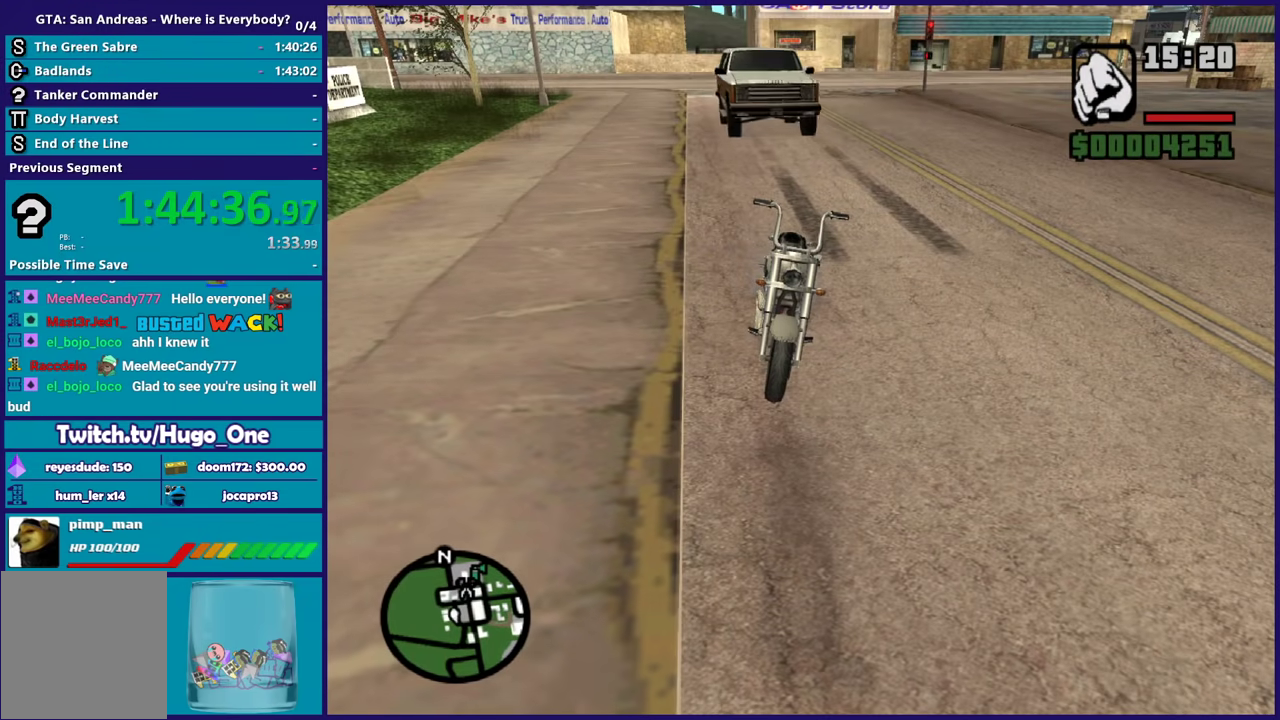
{"buttons": ["Y"], "left_stick": "center", "right_stick": "center", "events": [[200, "Y", "down"], [334, "Y", "up"], [434, "Y", "down"]]}
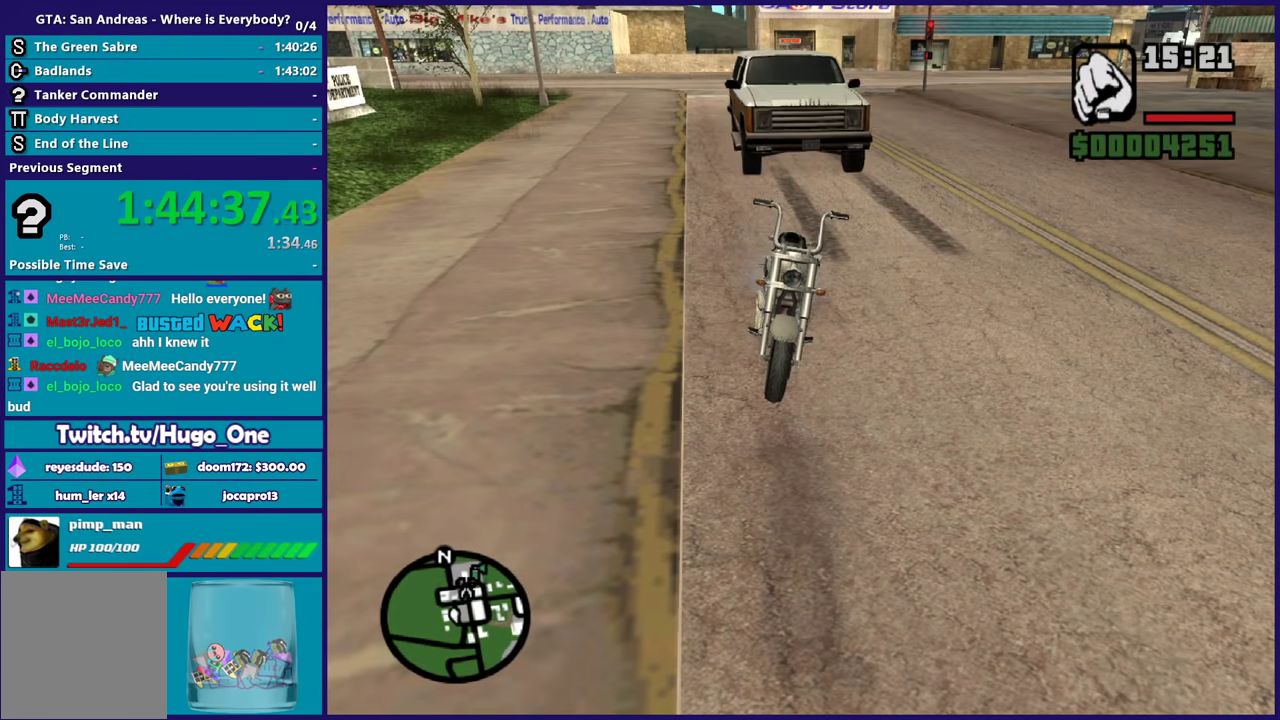
{"buttons": ["Y"], "left_stick": "center", "right_stick": "center", "events": [[33, "Y", "up"], [133, "Y", "down"], [233, "Y", "up"], [300, "Y", "down"], [433, "Y", "up"], [500, "Y", "down"]]}
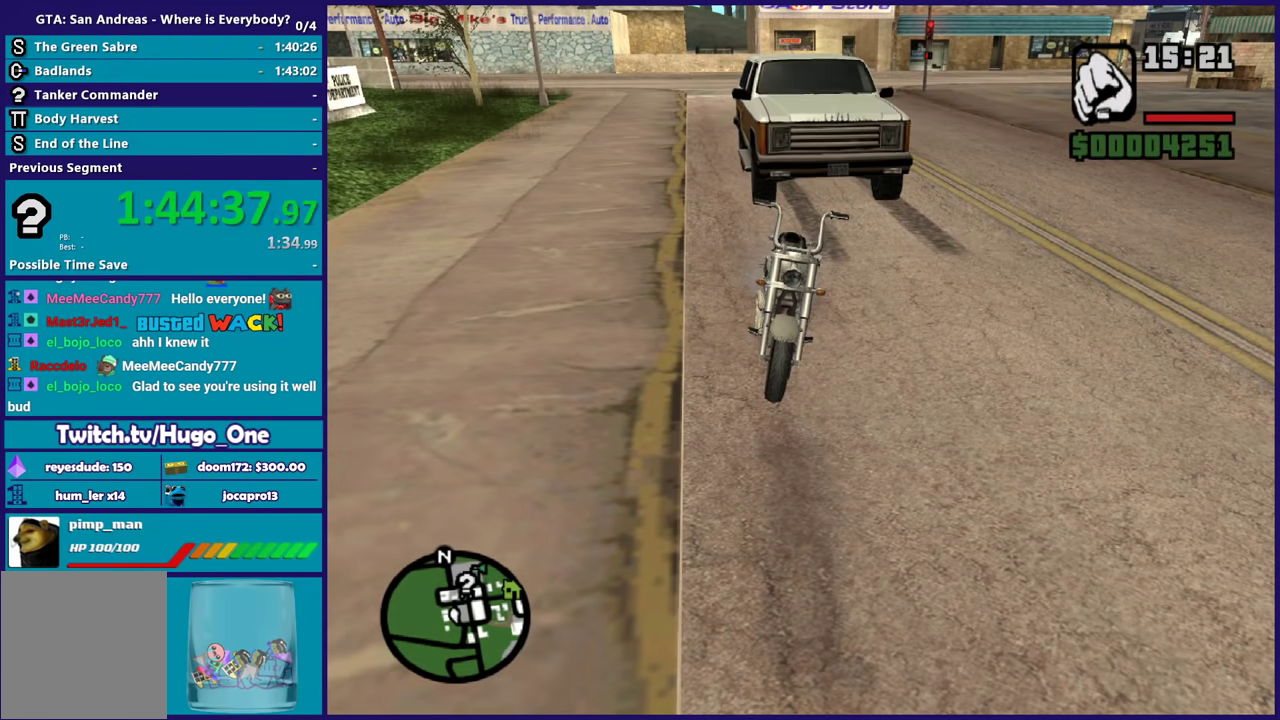
{"buttons": [], "left_stick": "center", "right_stick": "center", "events": [[100, "Y", "up"], [200, "Y", "down"], [334, "Y", "up"], [400, "Y", "down"], [501, "Y", "up"]]}
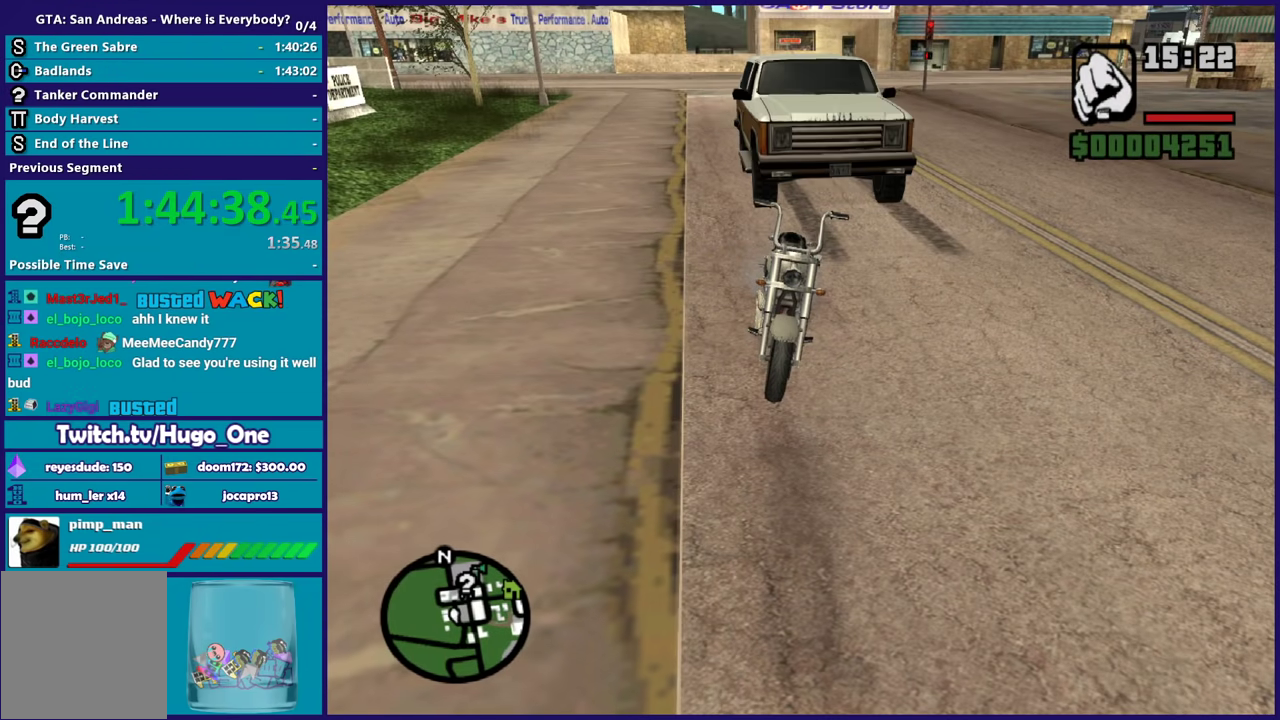
{"buttons": ["Y"], "left_stick": "center", "right_stick": "center", "events": [[100, "Y", "down"], [200, "Y", "up"], [300, "Y", "down"], [400, "Y", "up"], [467, "Y", "down"]]}
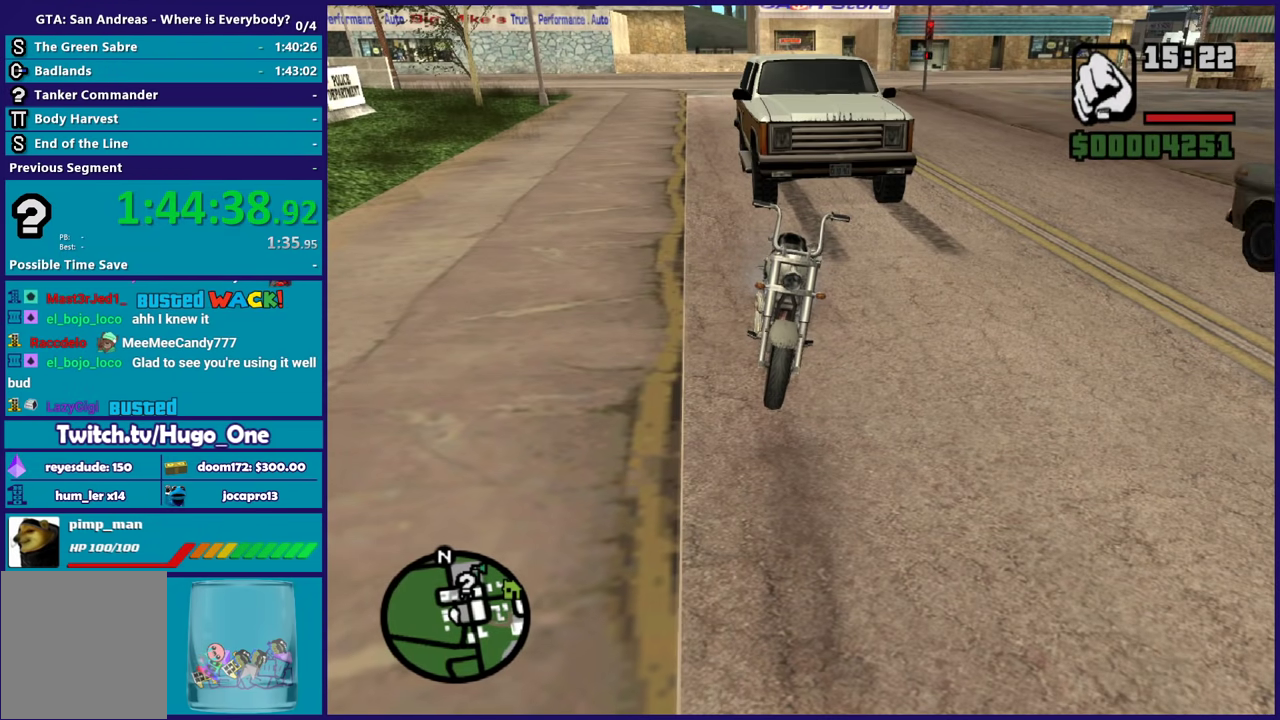
{"buttons": [], "left_stick": "center", "right_stick": "center", "events": [[100, "Y", "up"], [167, "Y", "down"], [300, "Y", "up"], [367, "Y", "down"], [467, "Y", "up"]]}
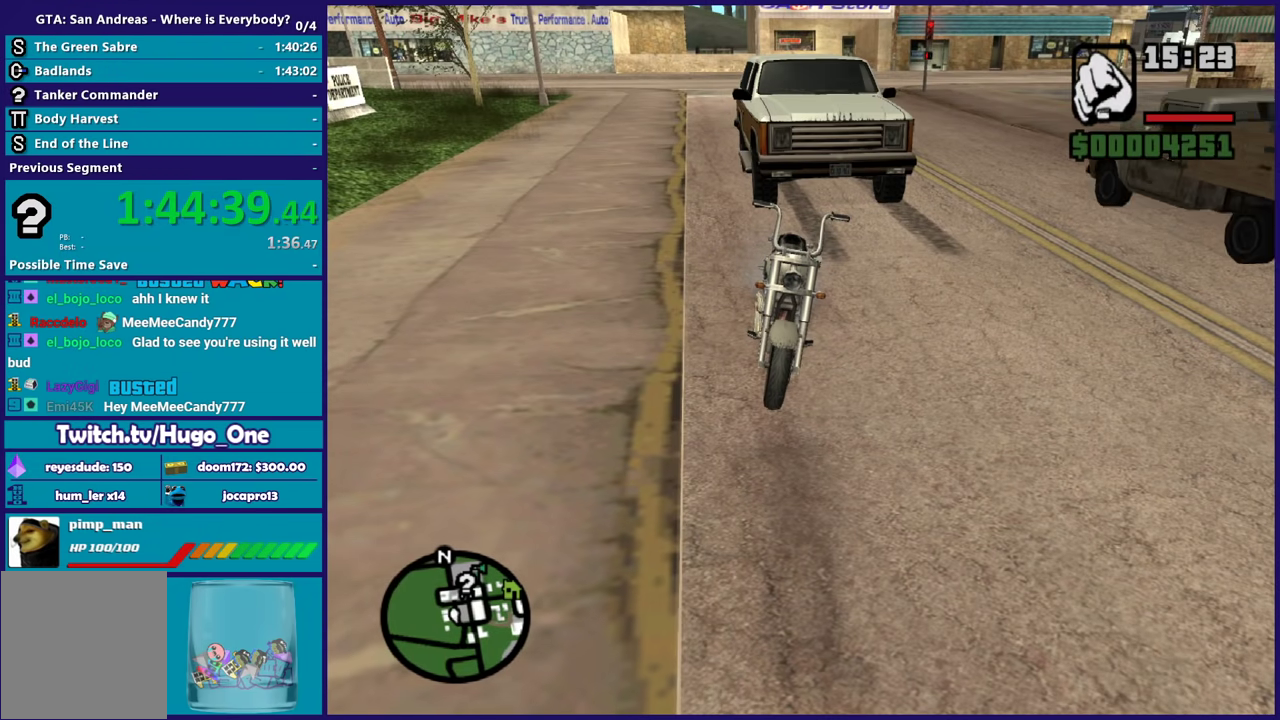
{"buttons": ["R2"], "left_stick": "center", "right_stick": "center", "events": [[33, "Y", "down"], [133, "Y", "up"], [500, "R2", "down"]]}
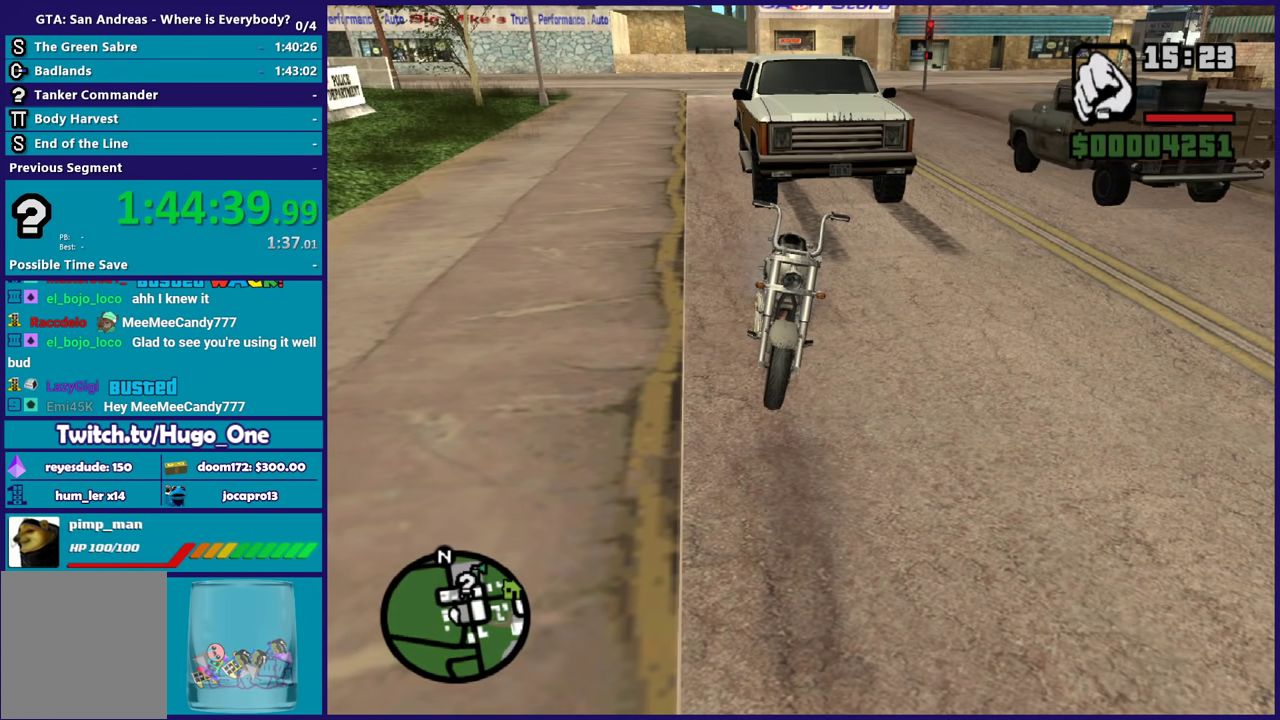
{"buttons": [], "left_stick": "up-right", "right_stick": "center", "events": [[67, "left_stick", "up-left"], [300, "left_stick", "center"], [467, "R2", "up"], [501, "left_stick", "up-right"]]}
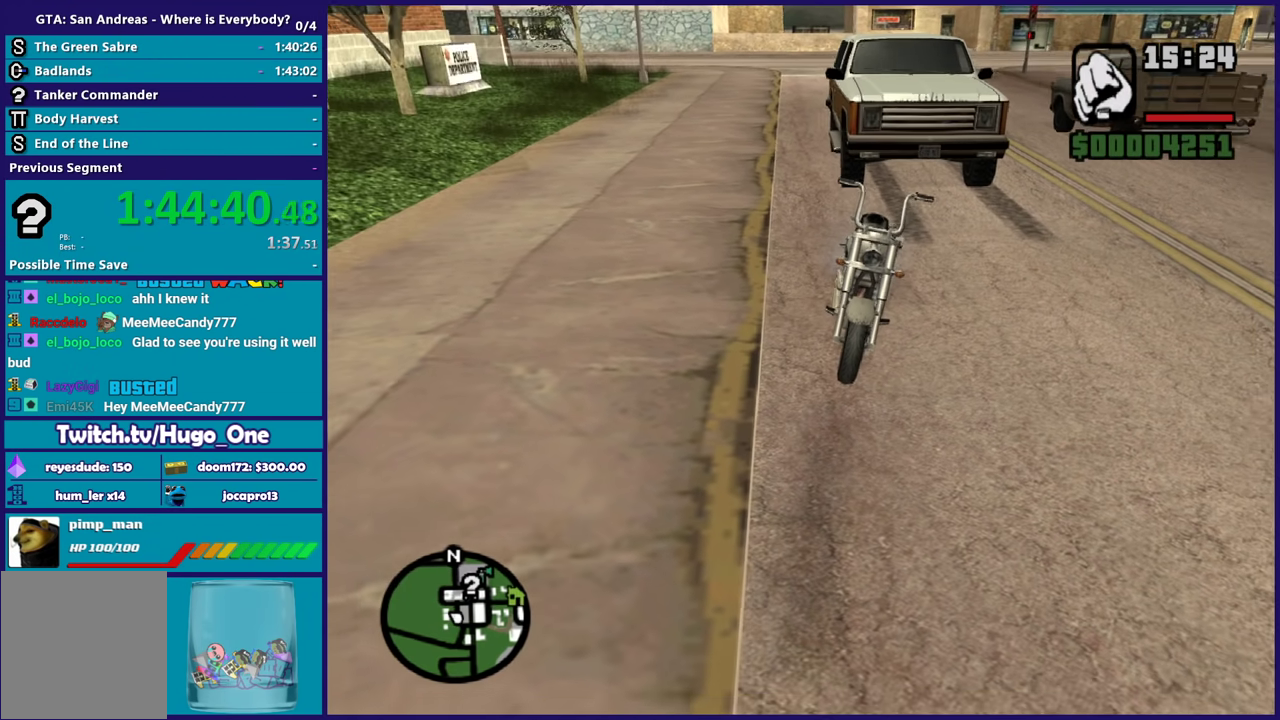
{"buttons": ["Y"], "left_stick": "center", "right_stick": "center", "events": [[66, "Y", "down"], [66, "left_stick", "up"], [133, "left_stick", "up-right"], [200, "Y", "up"], [267, "Y", "down"], [267, "left_stick", "up"], [367, "Y", "up"], [433, "Y", "down"], [433, "left_stick", "center"]]}
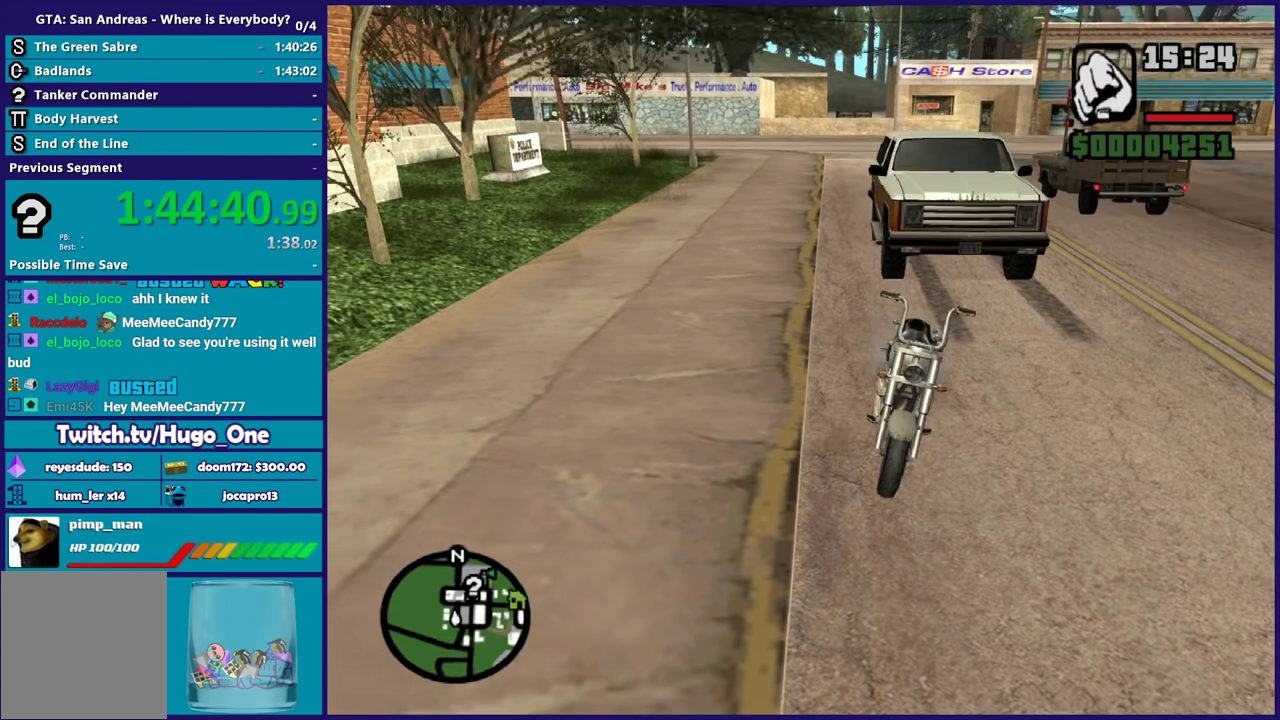
{"buttons": [], "left_stick": "center", "right_stick": "center", "events": [[33, "Y", "up"], [234, "right_stick", "right"], [334, "right_stick", "up-right"], [434, "right_stick", "center"]]}
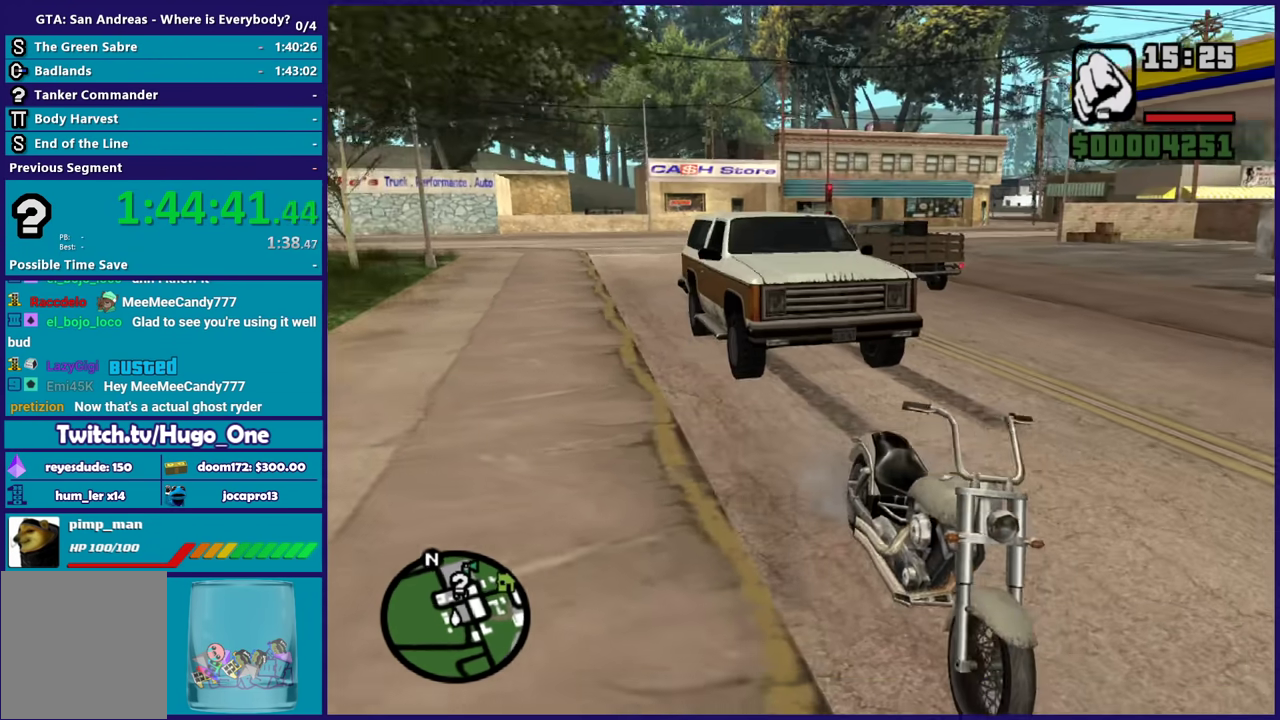
{"buttons": [], "left_stick": "center", "right_stick": "center", "events": [[100, "right_stick", "up-right"], [133, "R2", "down"], [266, "right_stick", "right"], [433, "R2", "up"], [467, "right_stick", "center"]]}
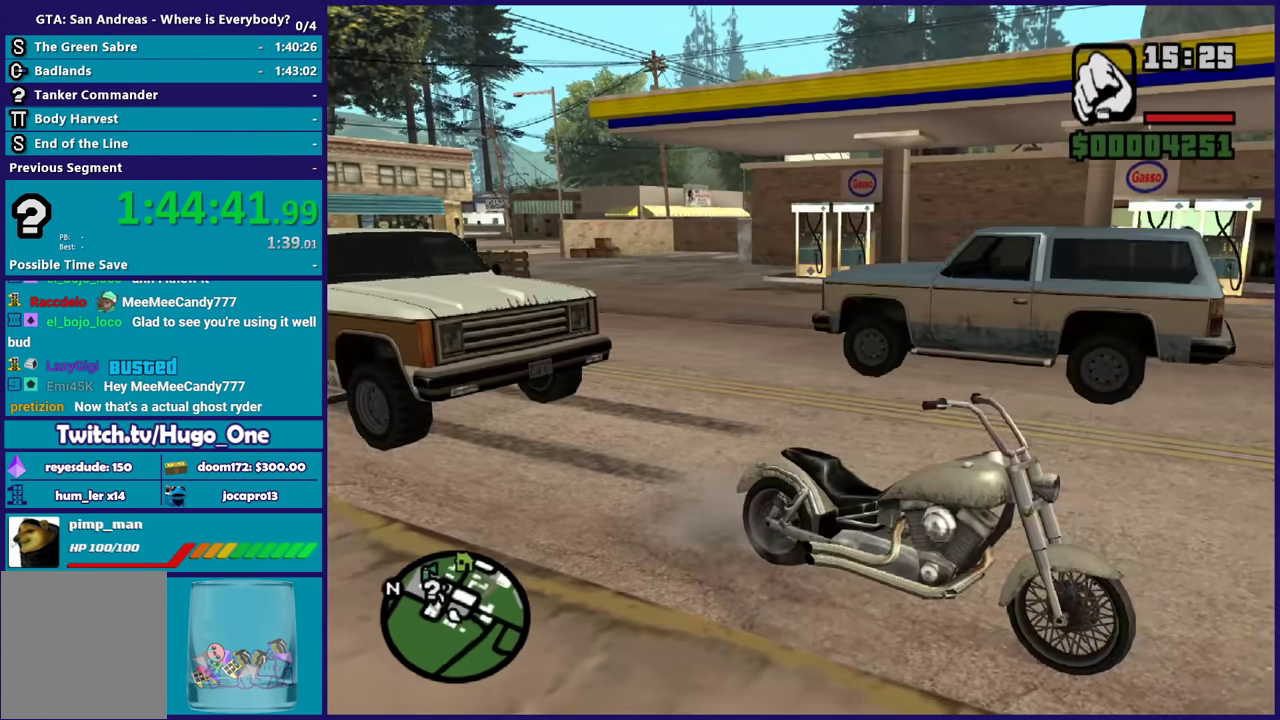
{"buttons": [], "left_stick": "center", "right_stick": "center", "events": [[33, "R2", "down"], [434, "R2", "up"]]}
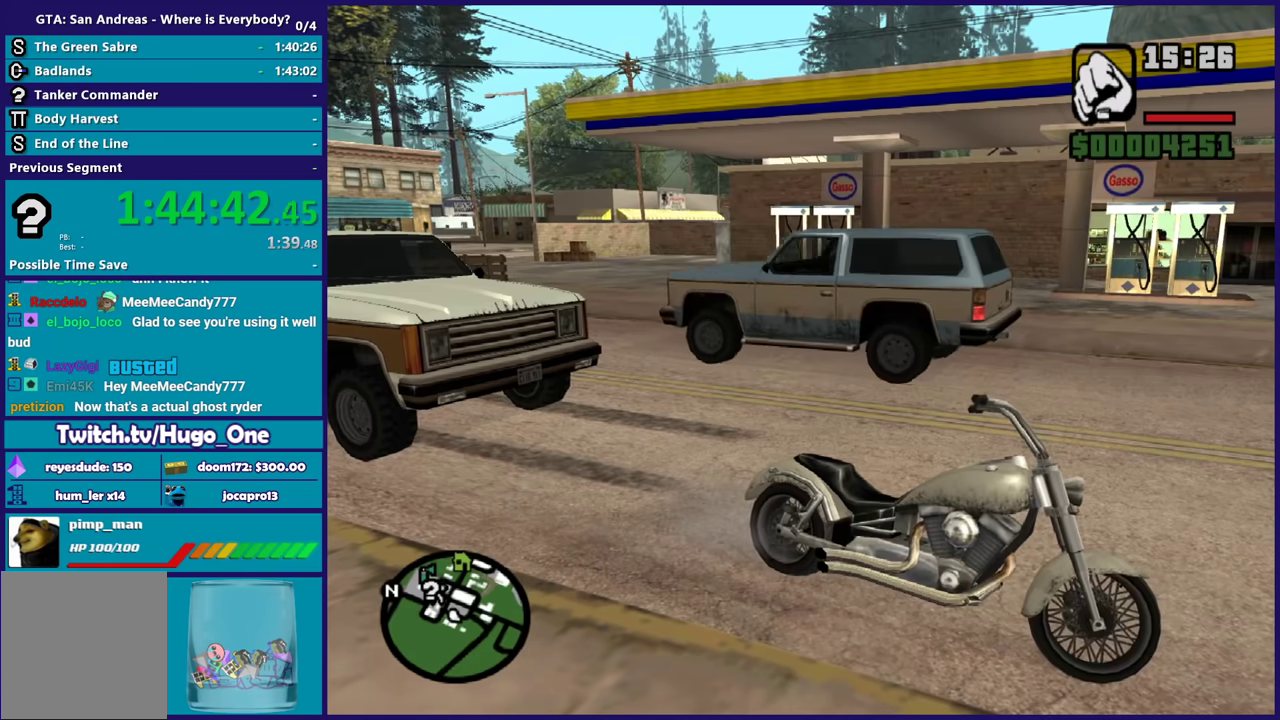
{"buttons": [], "left_stick": "center", "right_stick": "center", "events": [[33, "Y", "down"], [133, "Y", "up"], [200, "Y", "down"], [300, "Y", "up"], [400, "Y", "down"], [500, "Y", "up"]]}
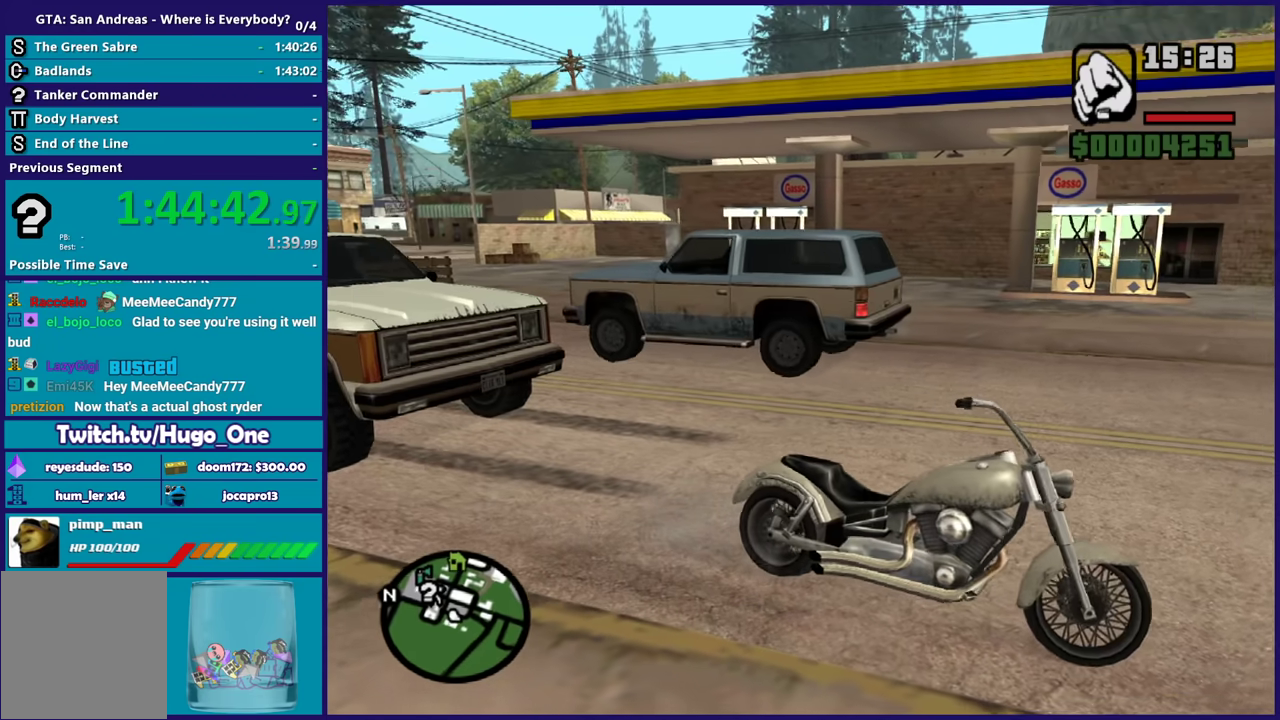
{"buttons": ["Y"], "left_stick": "center", "right_stick": "center", "events": [[100, "Y", "down"], [200, "Y", "up"], [300, "Y", "down"], [400, "Y", "up"], [467, "Y", "down"]]}
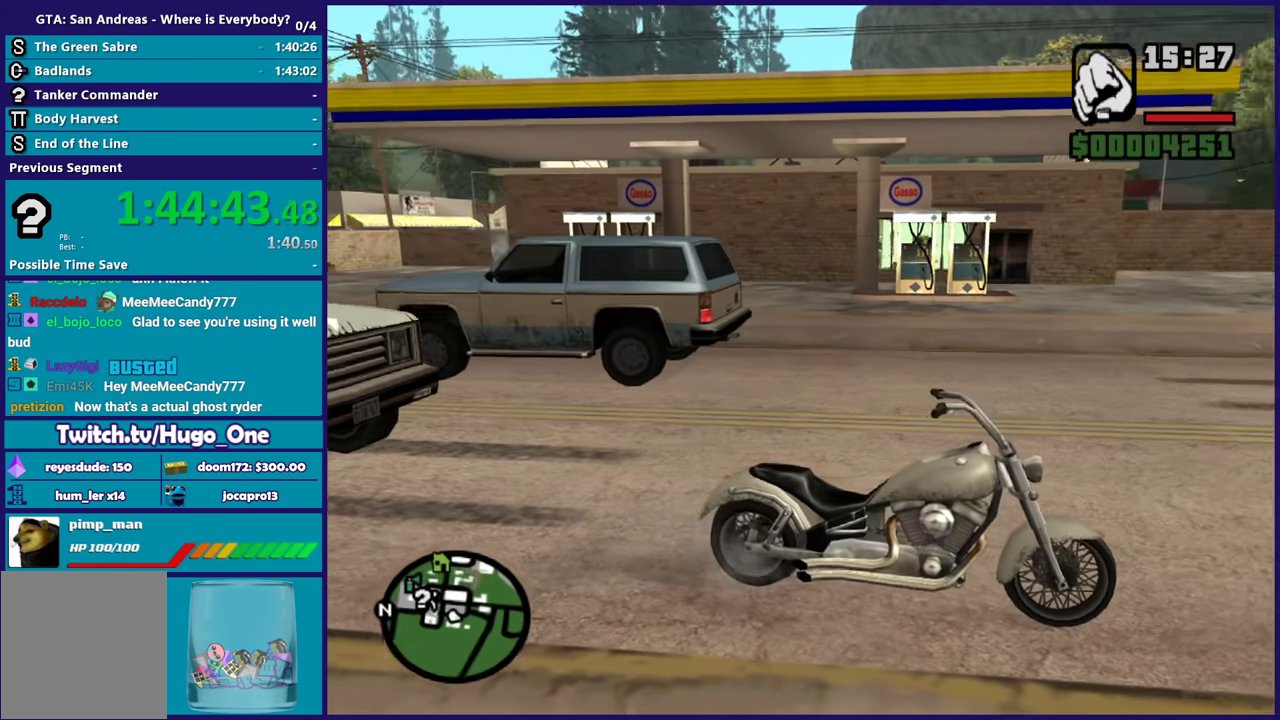
{"buttons": ["Y"], "left_stick": "center", "right_stick": "center", "events": [[66, "Y", "up"], [133, "Y", "down"], [266, "Y", "up"], [467, "Y", "down"]]}
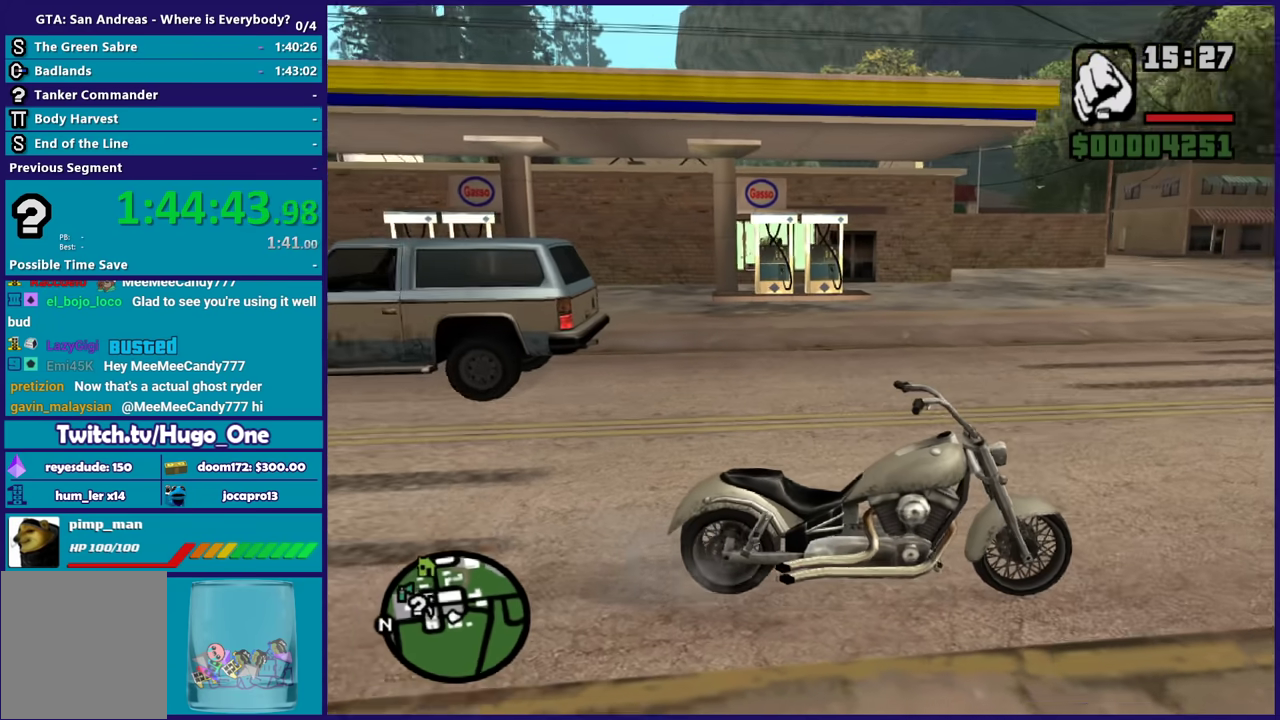
{"buttons": [], "left_stick": "center", "right_stick": "center", "events": [[100, "Y", "up"], [167, "Y", "down"], [234, "left_stick", "up-right"], [300, "Y", "up"], [367, "left_stick", "center"]]}
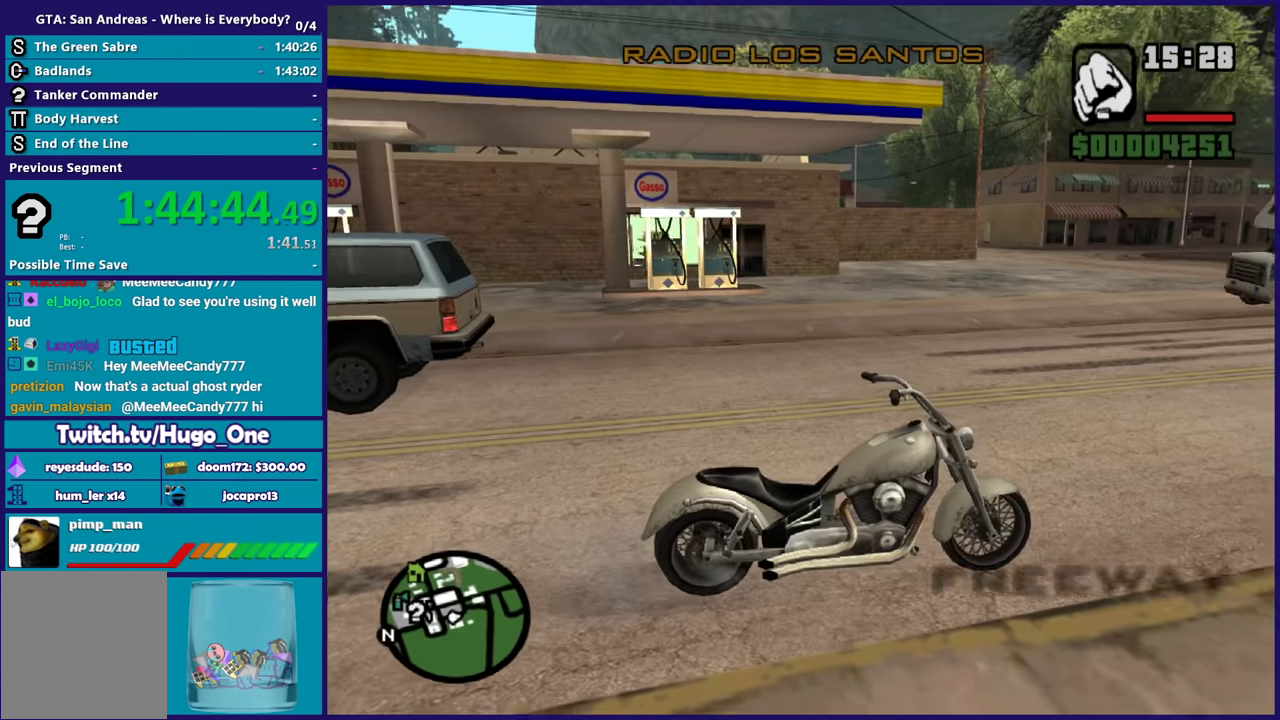
{"buttons": ["R2"], "left_stick": "left", "right_stick": "center", "events": [[133, "R2", "down"], [300, "left_stick", "left"]]}
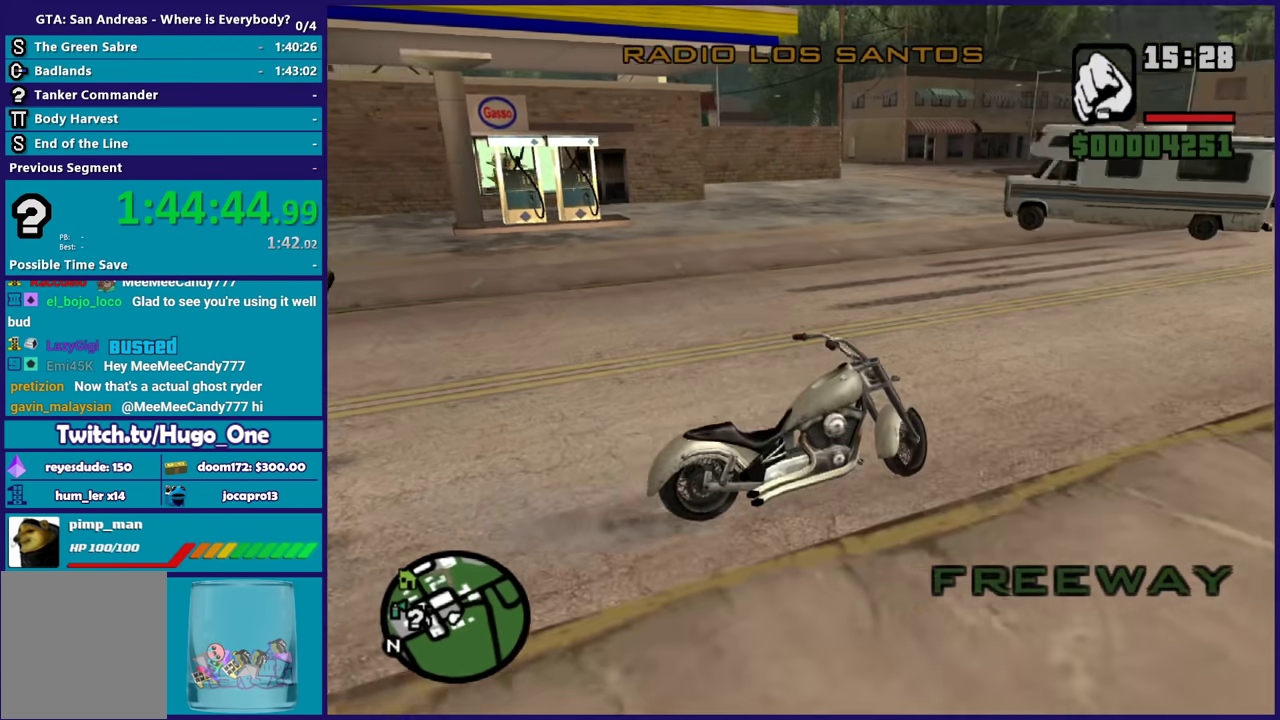
{"buttons": ["R2", "L3"], "left_stick": "left", "right_stick": "left", "events": [[334, "right_stick", "down-left"], [400, "L3", "down"], [400, "right_stick", "left"]]}
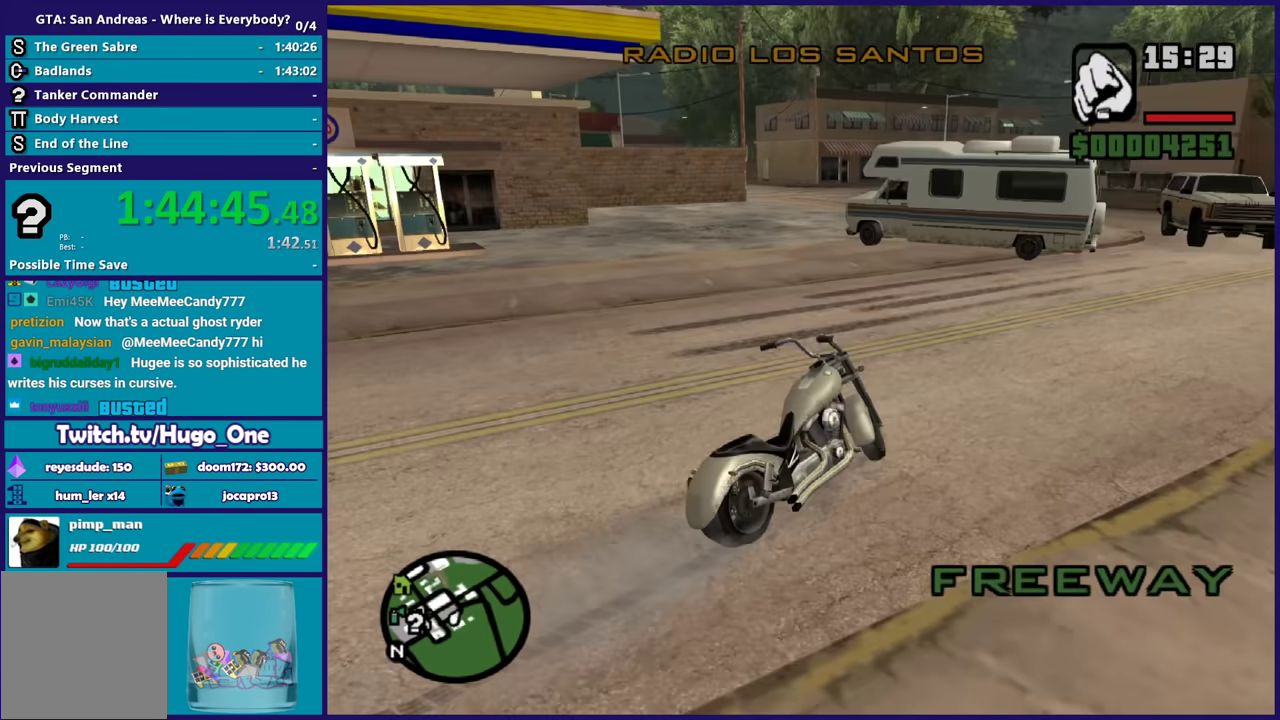
{"buttons": [], "left_stick": "down-left", "right_stick": "left", "events": [[100, "R2", "up"], [100, "left_stick", "down-left"], [266, "L3", "up"]]}
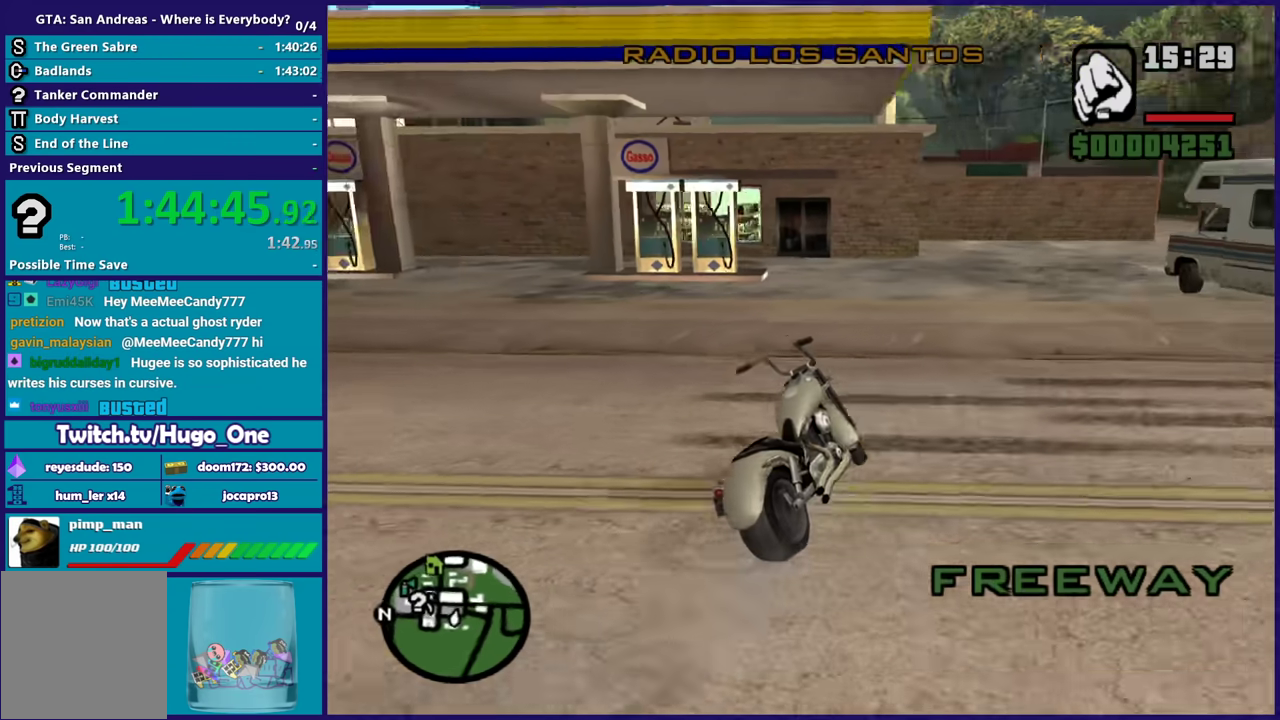
{"buttons": [], "left_stick": "down-left", "right_stick": "left", "events": [[67, "right_stick", "up-left"], [100, "R2", "down"], [234, "right_stick", "left"], [501, "R2", "up"]]}
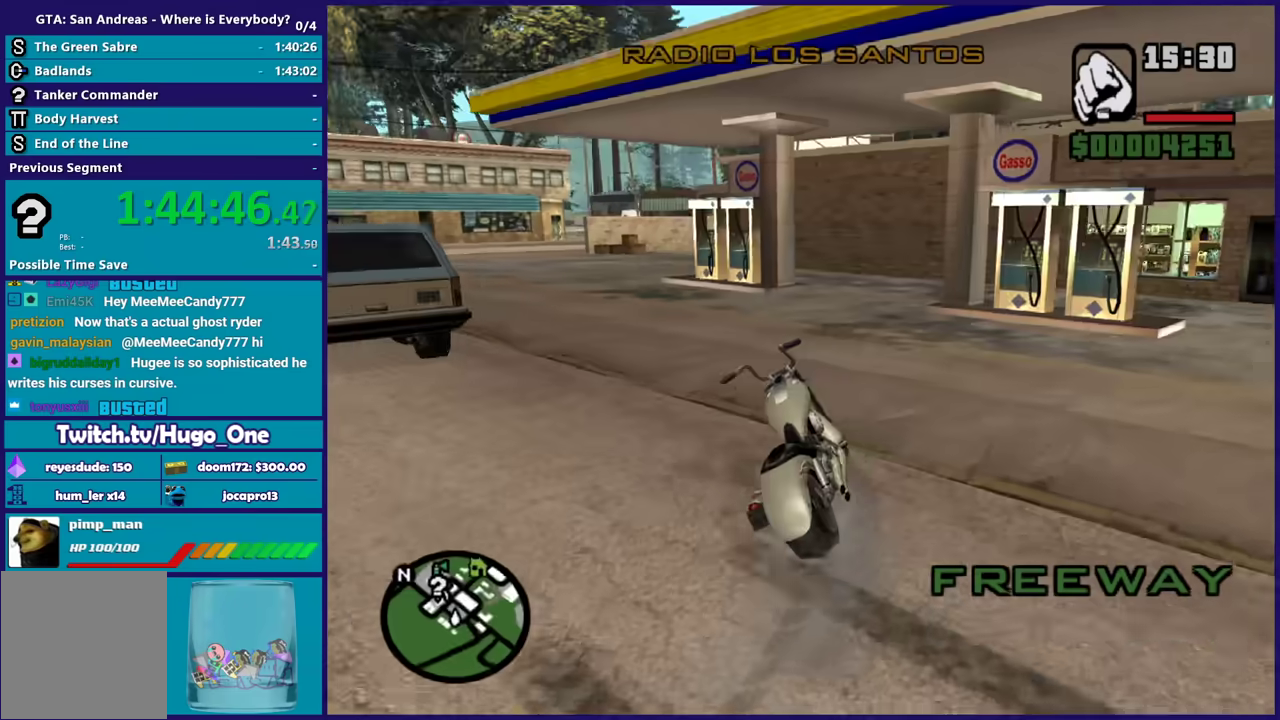
{"buttons": ["R2"], "left_stick": "center", "right_stick": "center", "events": [[66, "R2", "down"], [100, "right_stick", "up-left"], [233, "right_stick", "left"], [267, "left_stick", "left"], [333, "right_stick", "center"], [400, "left_stick", "center"]]}